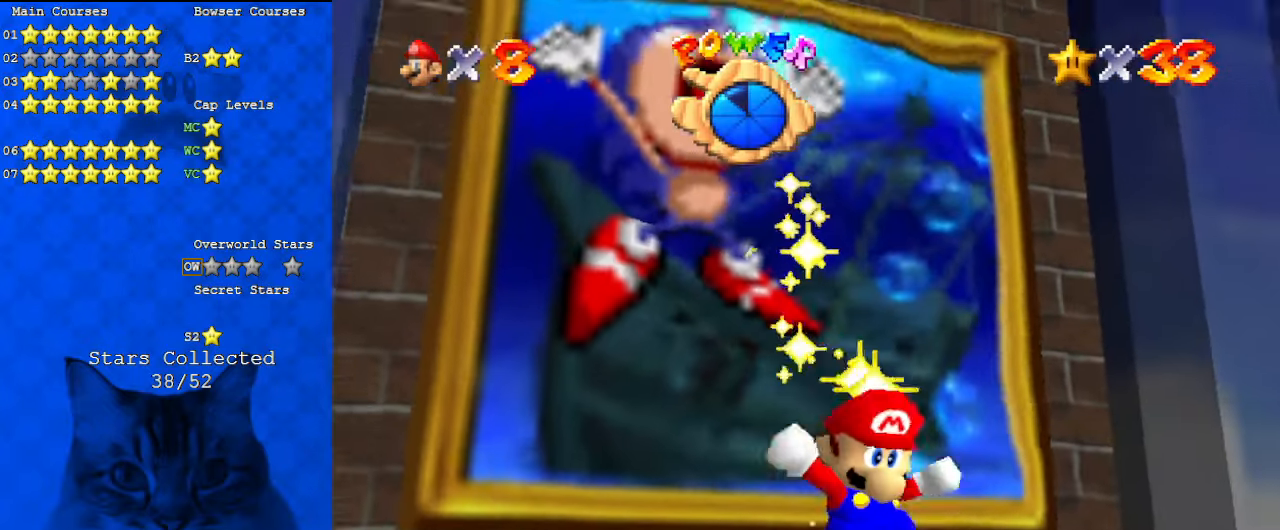
Gameplay with keyboard; each line is a JSON object with the keys held at the frame after it. "events" lists presses ("down") and releases ("up") of "a", "c", "ctrl", "d", "down", "left", "return", "right", "s", "shift", "up", "w", "x" and "y" between this image and that frame as [ms after this image, input, new state], when the widget could be followed in between. No other keys are recorded. Mouse input is not recorded.
{"keys": [], "events": [[67, "a", "up"], [200, "a", "down"], [334, "a", "up"], [334, "return", "down"], [467, "return", "up"]]}
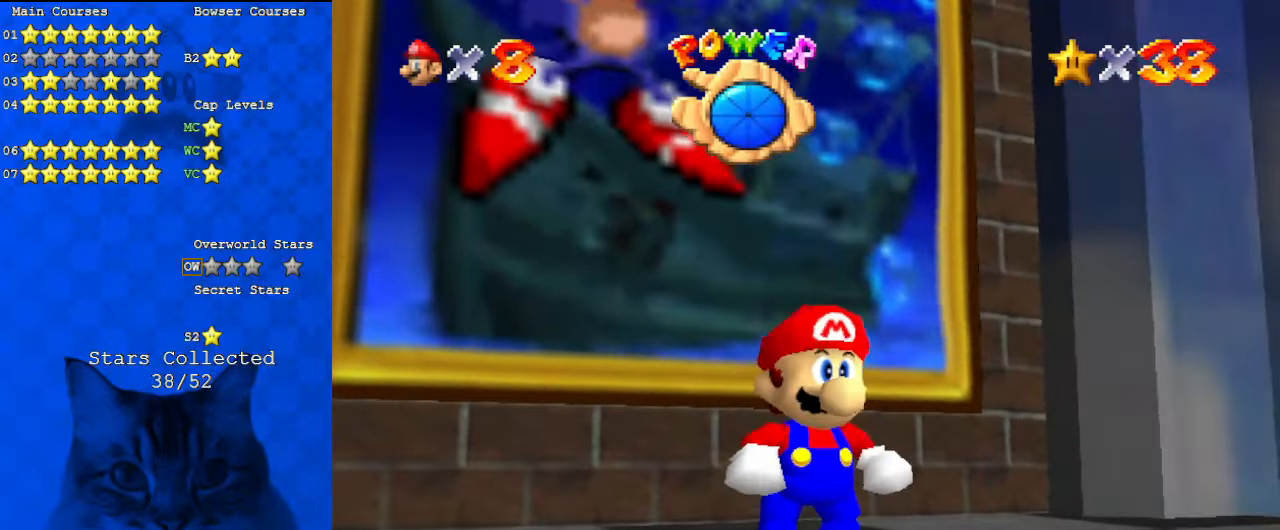
{"keys": [], "events": []}
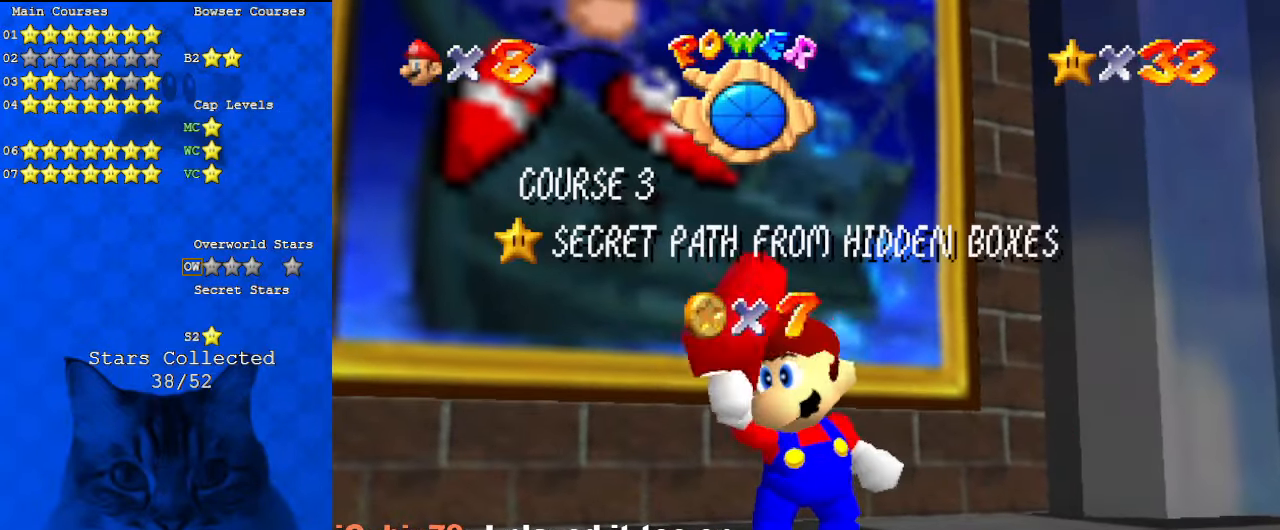
{"keys": [], "events": []}
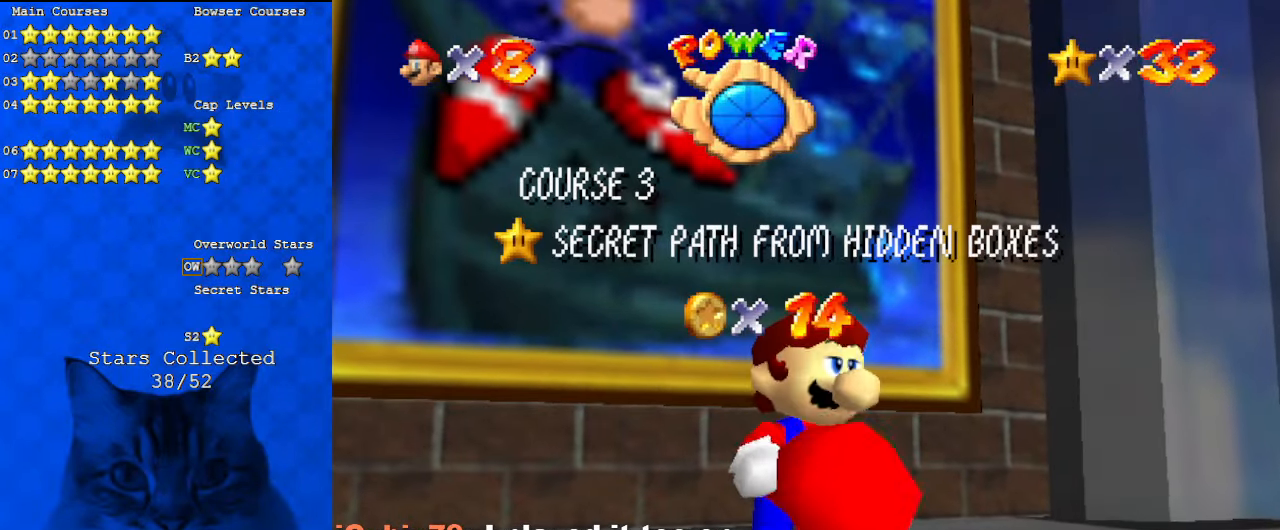
{"keys": [], "events": []}
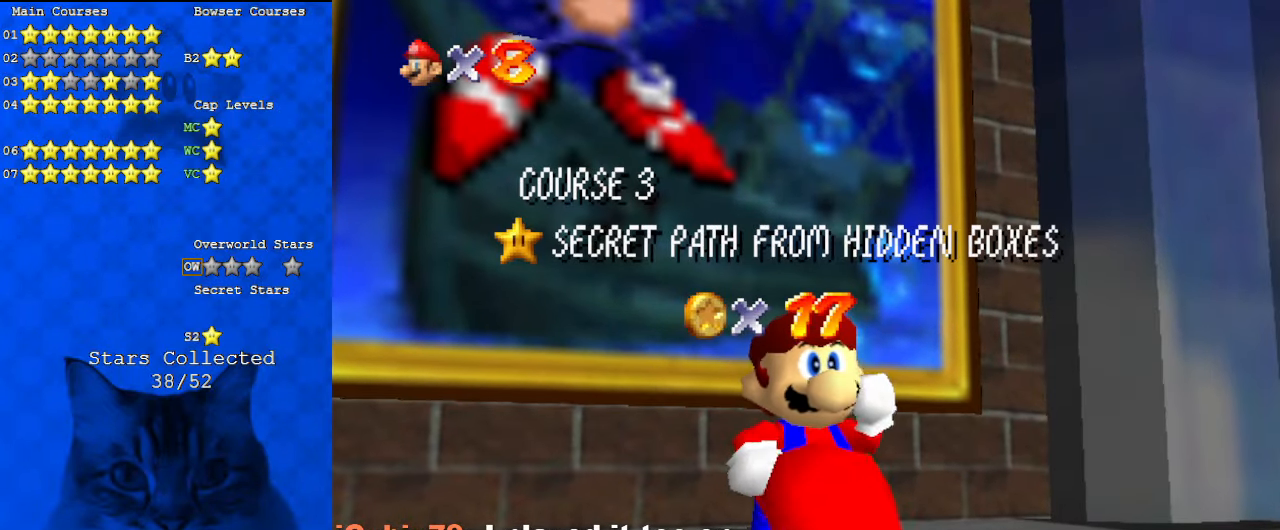
{"keys": [], "events": []}
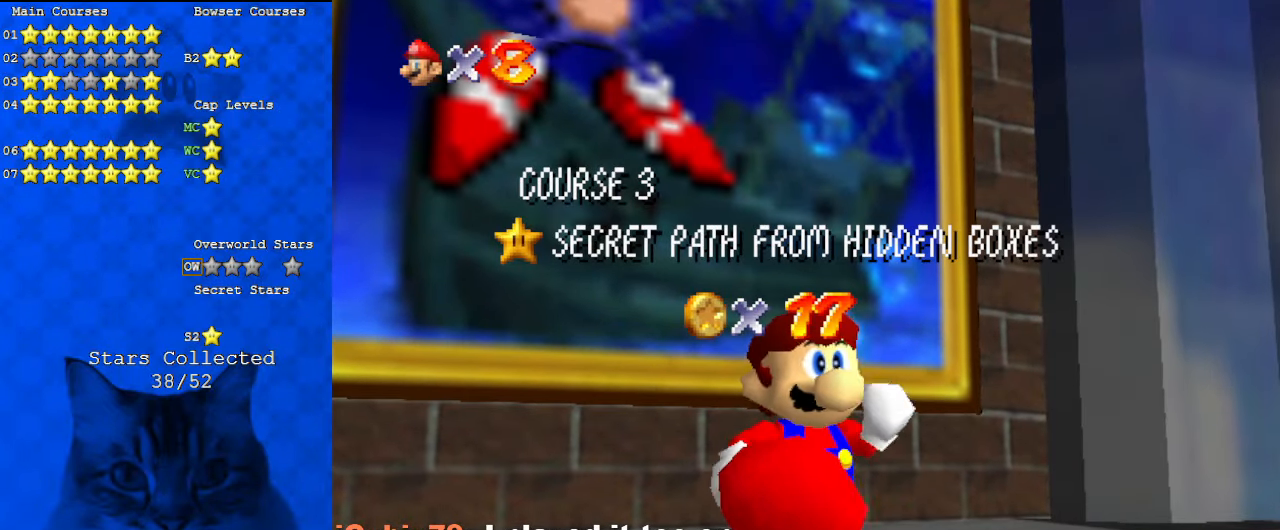
{"keys": [], "events": []}
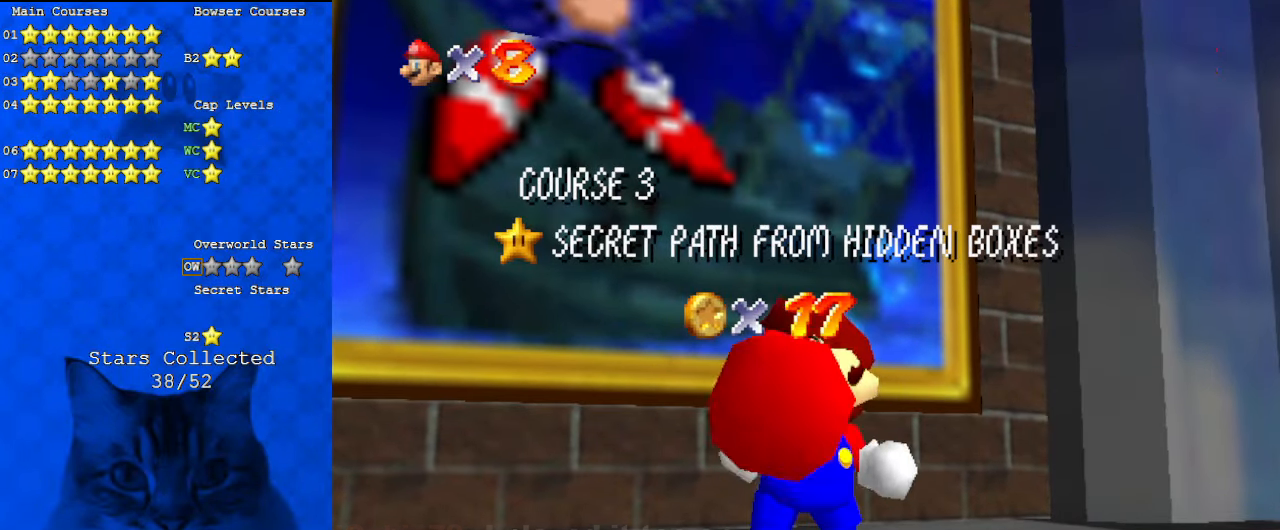
{"keys": [], "events": []}
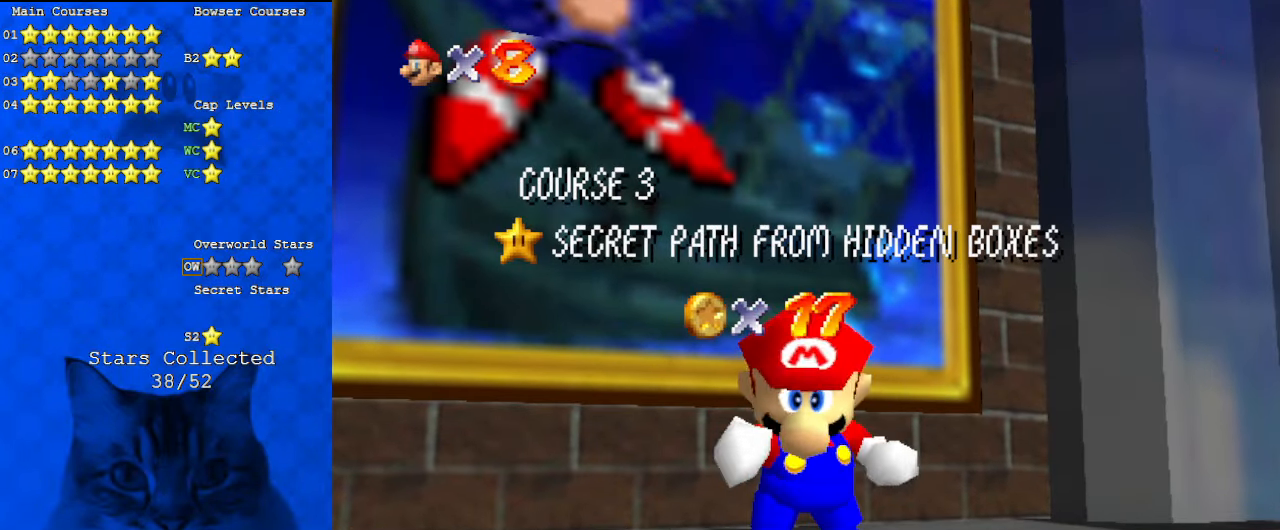
{"keys": [], "events": []}
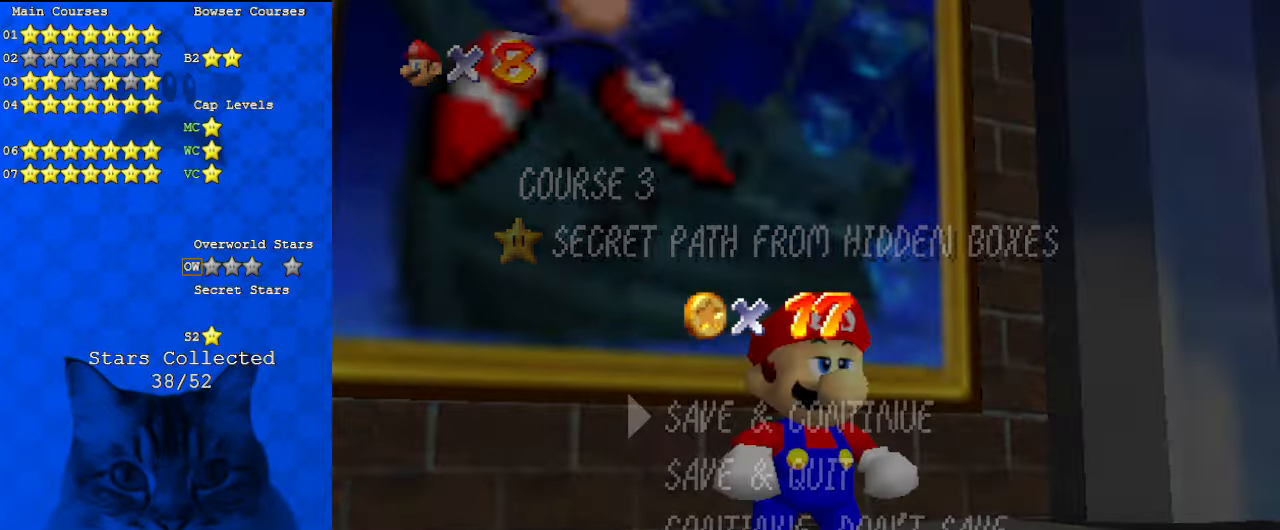
{"keys": ["up"], "events": [[334, "shift", "down"], [467, "up", "down"], [500, "shift", "up"]]}
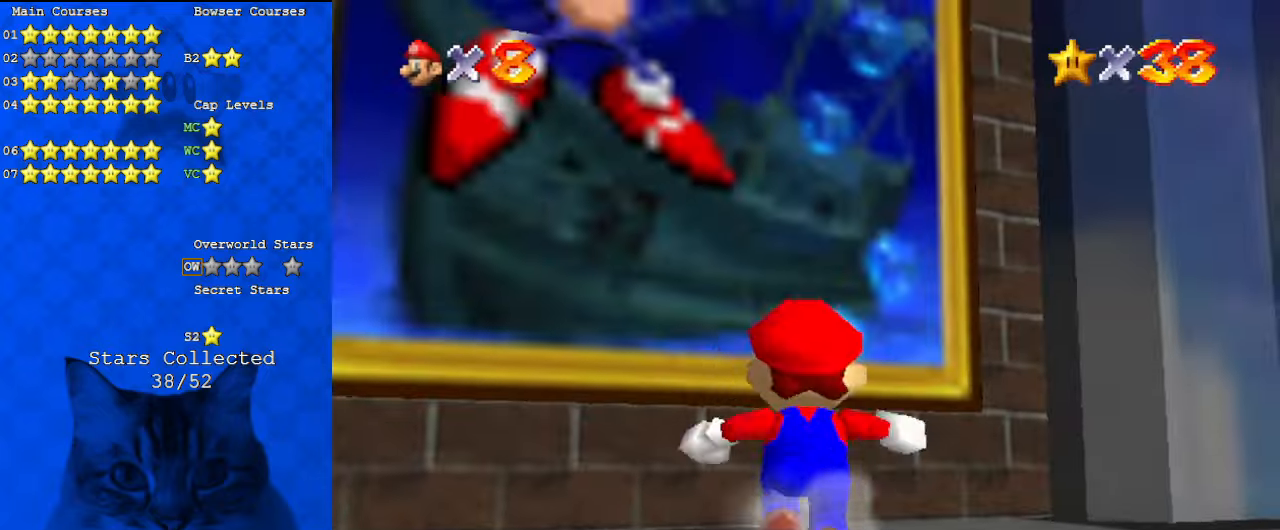
{"keys": ["up"], "events": [[134, "left", "down"], [234, "y", "down"], [267, "left", "up"], [267, "shift", "down"], [367, "y", "up"], [434, "shift", "up"]]}
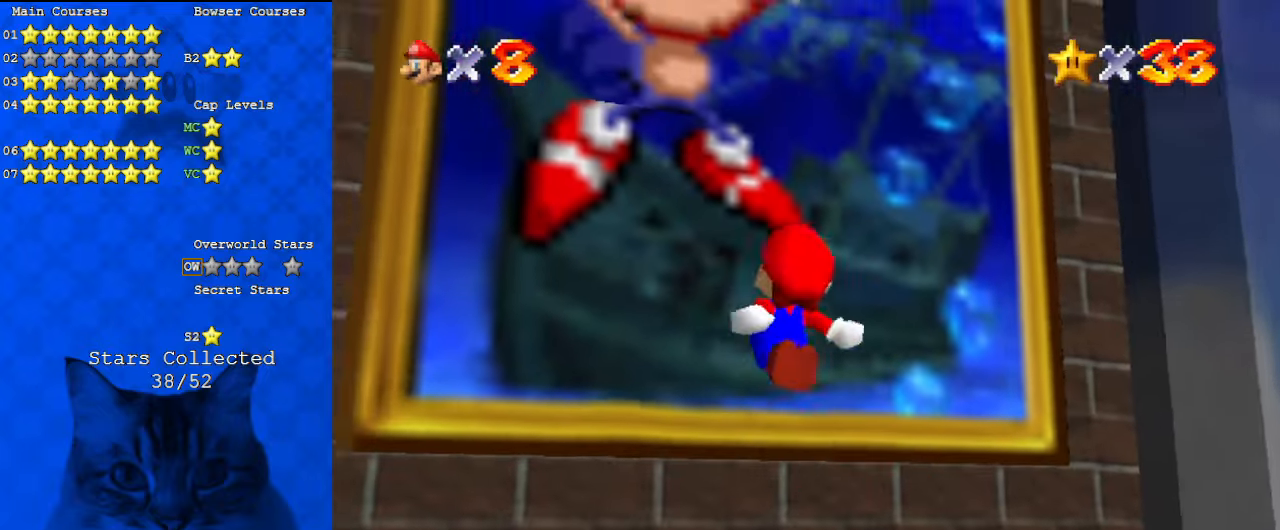
{"keys": [], "events": [[200, "up", "up"]]}
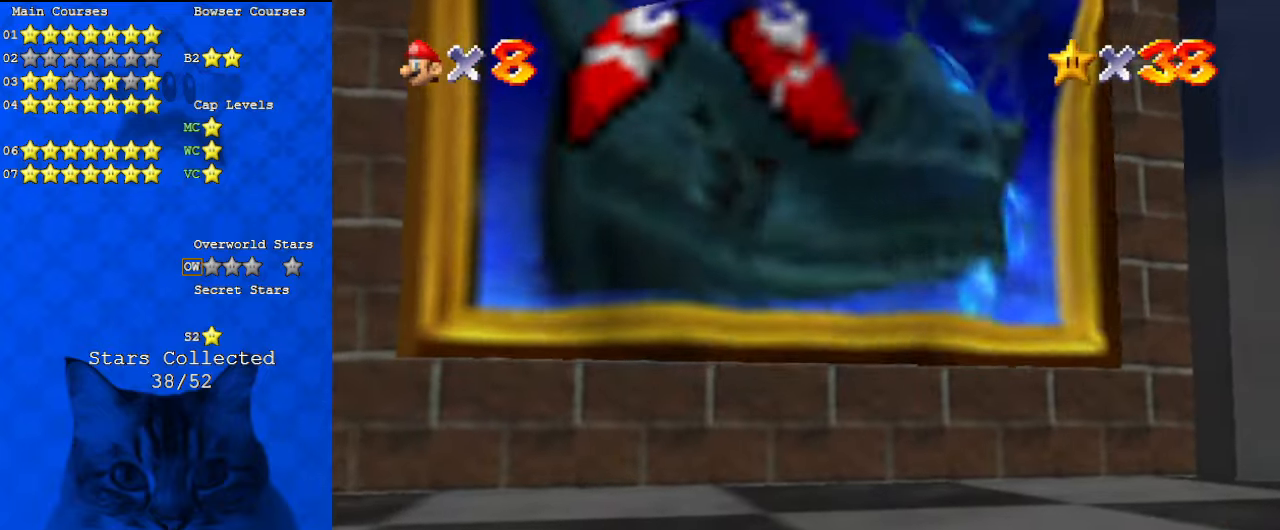
{"keys": [], "events": []}
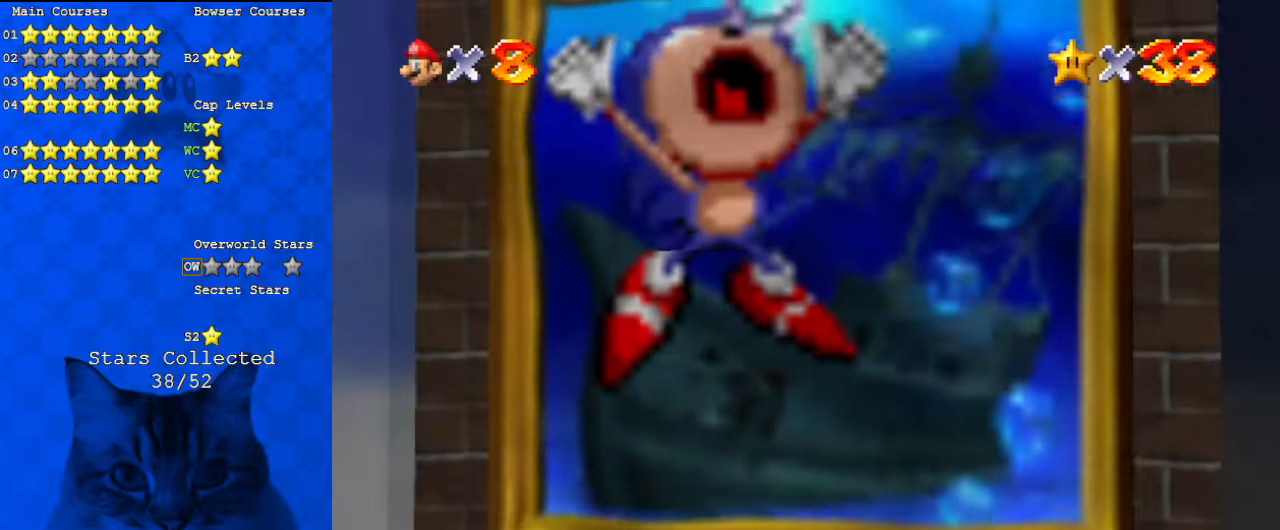
{"keys": [], "events": []}
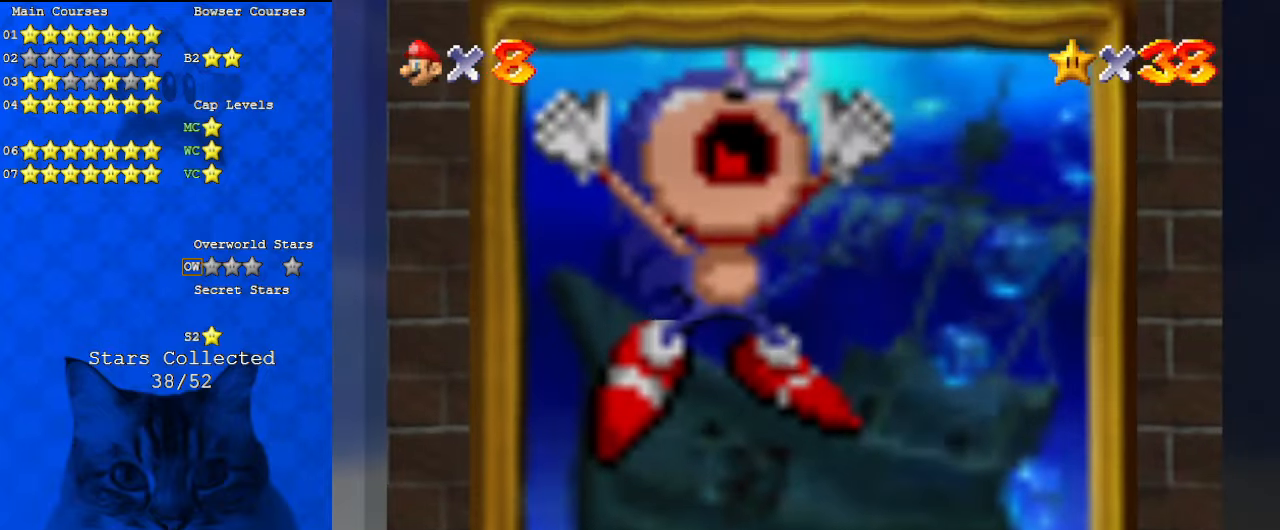
{"keys": [], "events": []}
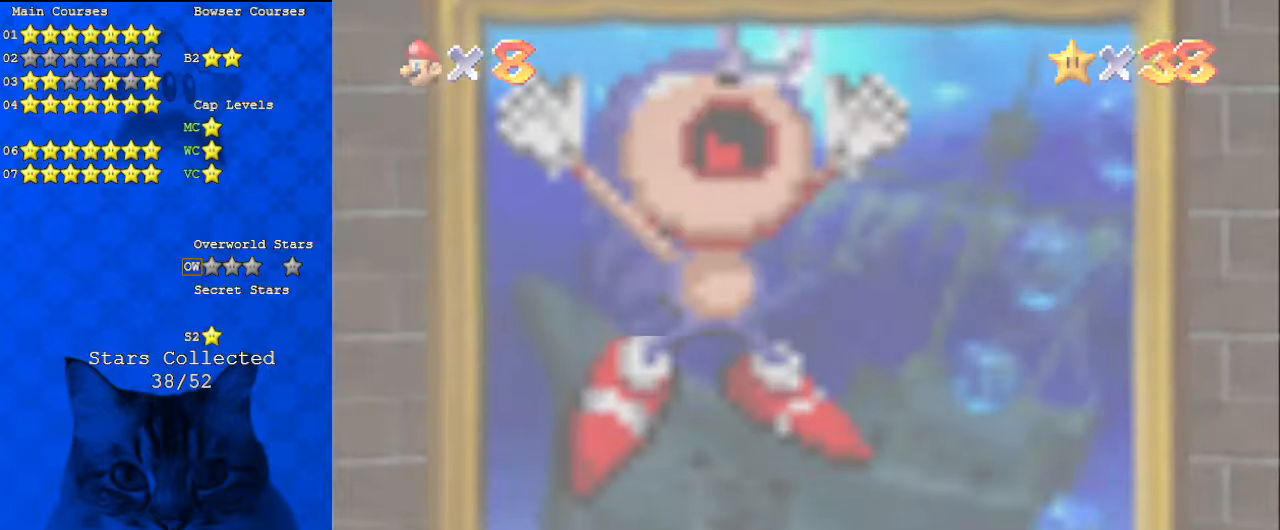
{"keys": [], "events": []}
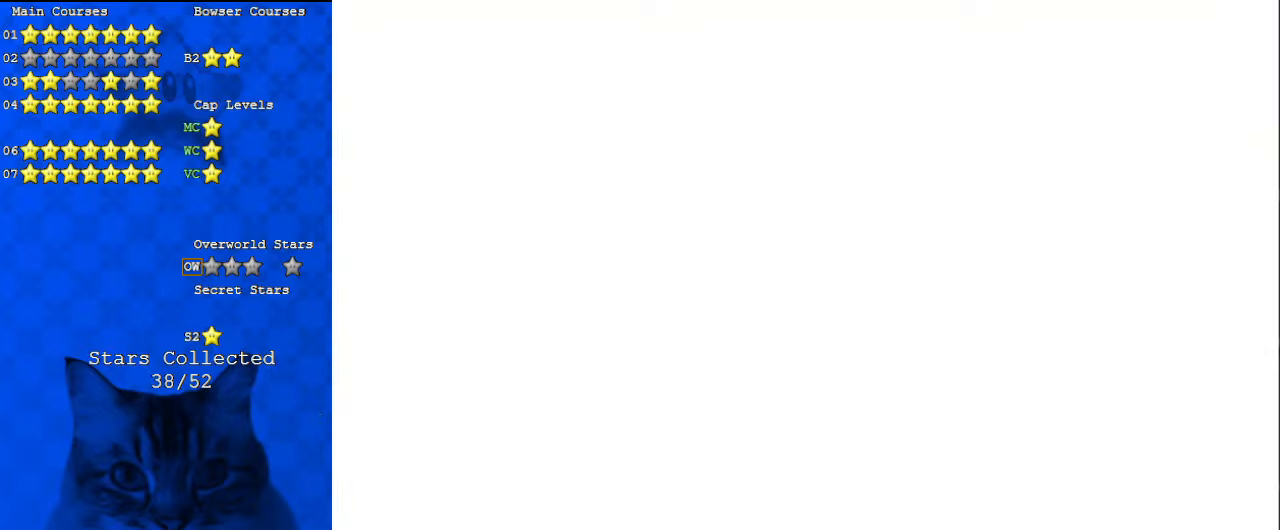
{"keys": [], "events": []}
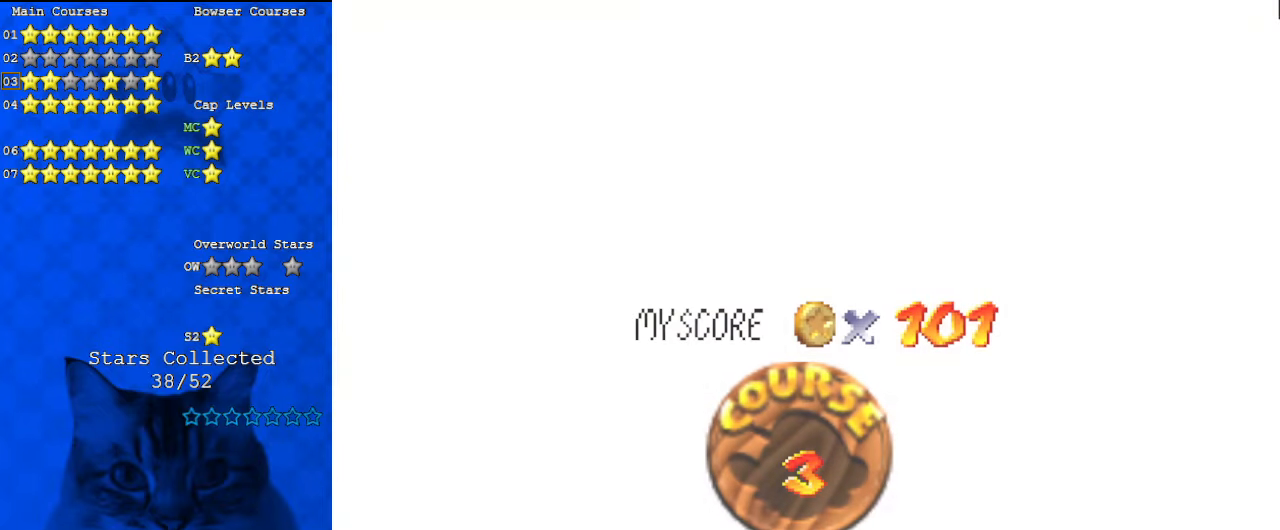
{"keys": ["x"], "events": [[467, "x", "down"]]}
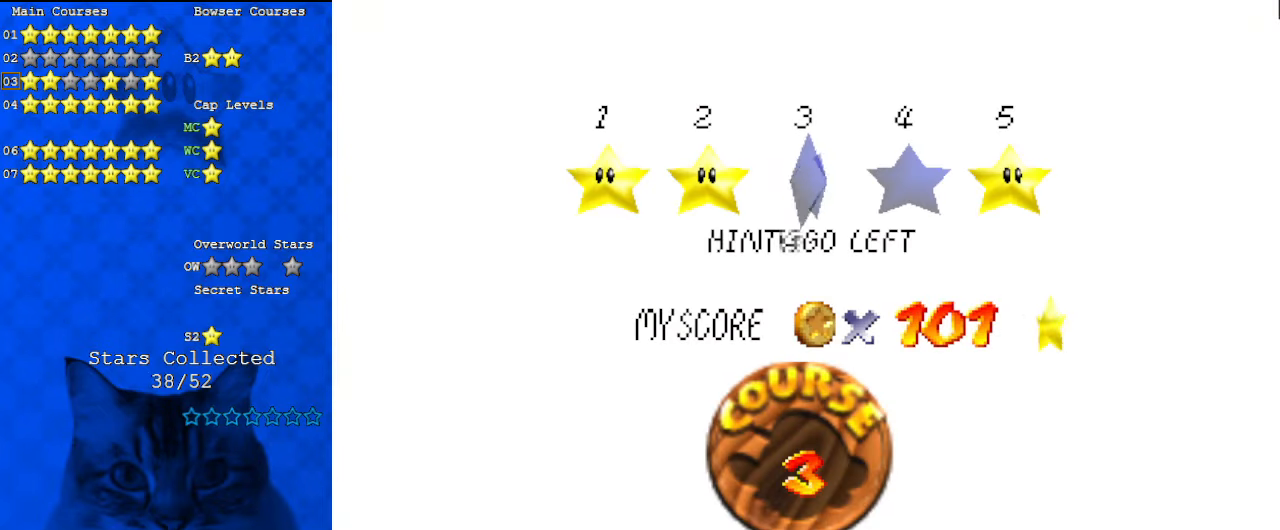
{"keys": [], "events": [[67, "x", "up"]]}
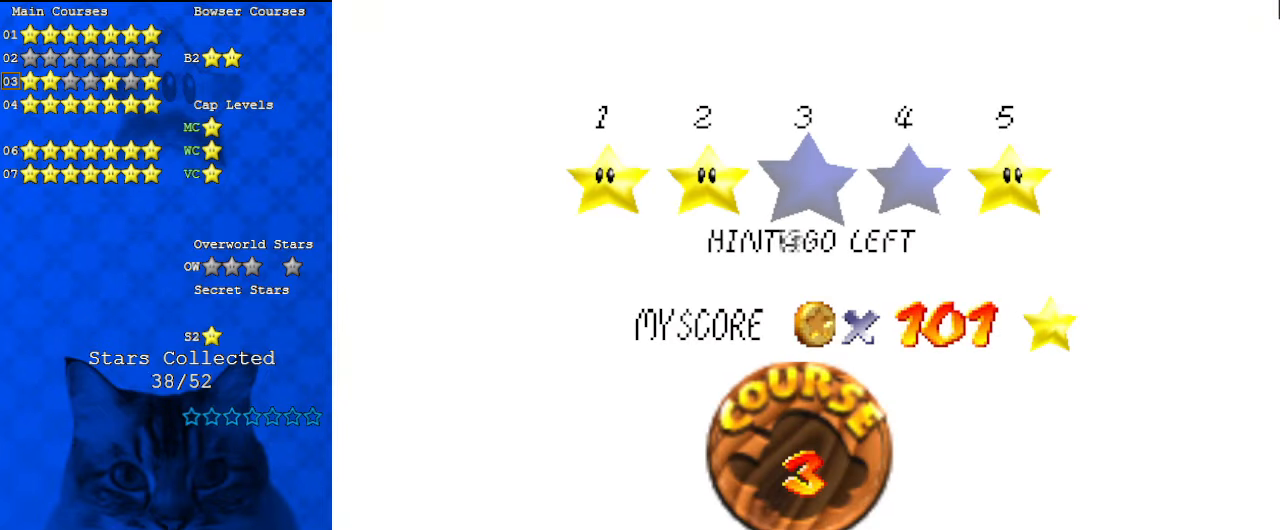
{"keys": [], "events": []}
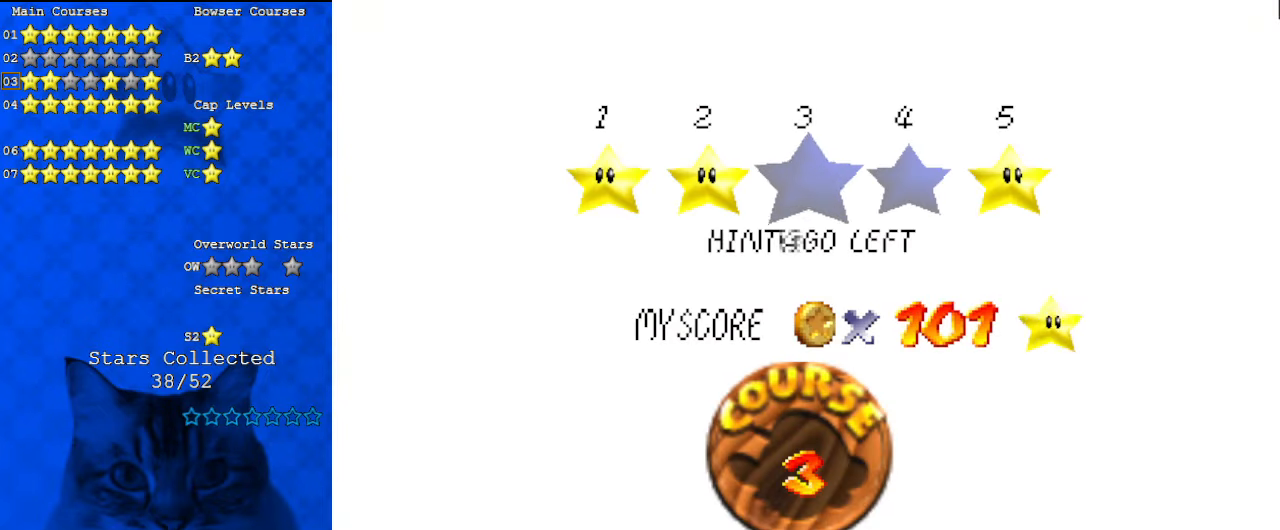
{"keys": [], "events": []}
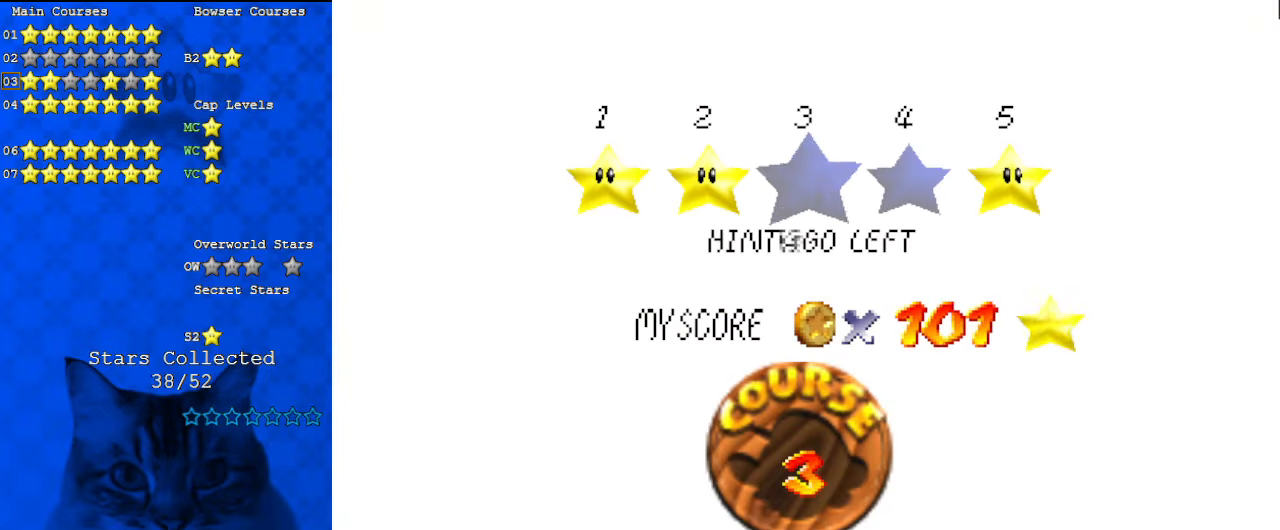
{"keys": [], "events": []}
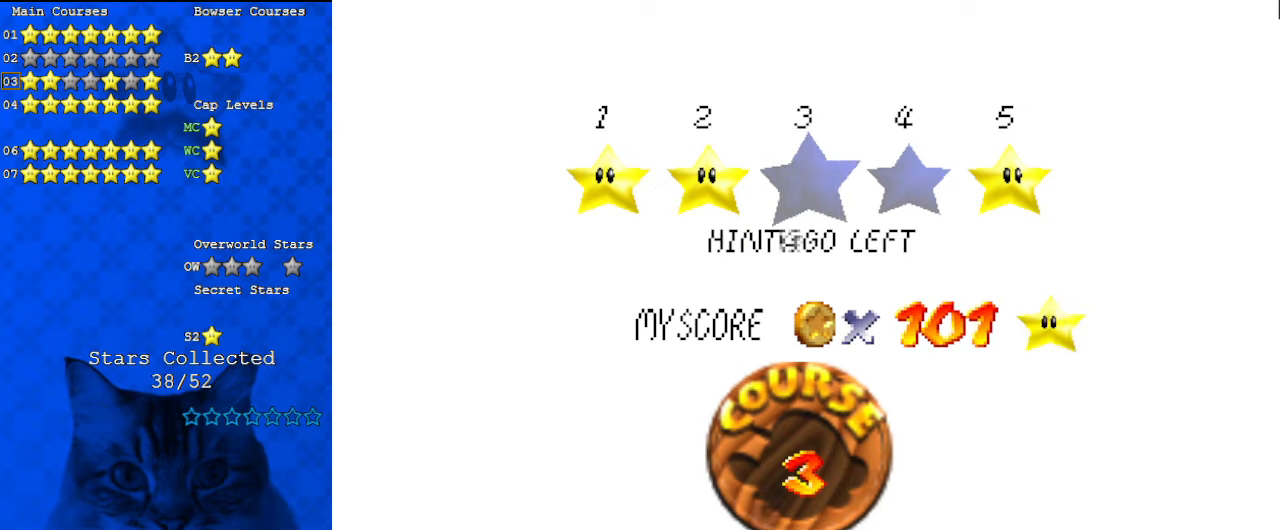
{"keys": [], "events": []}
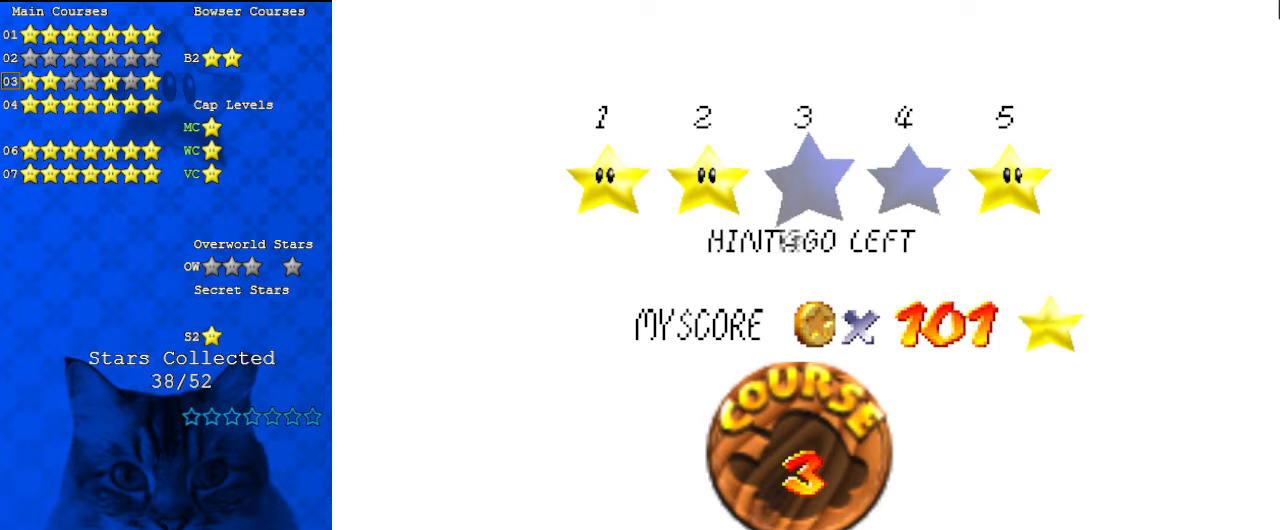
{"keys": [], "events": []}
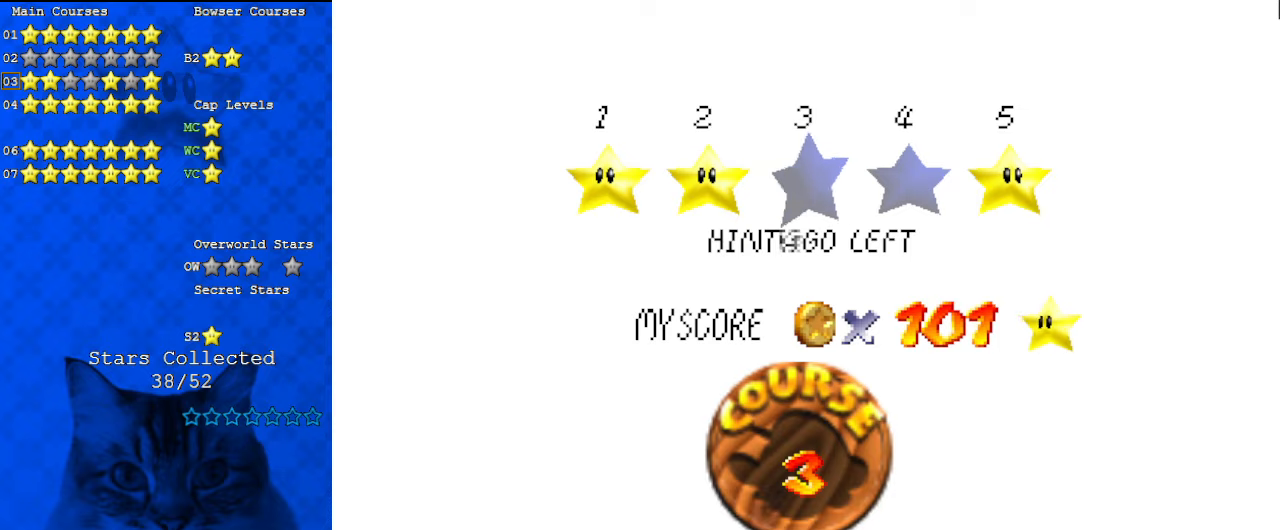
{"keys": [], "events": []}
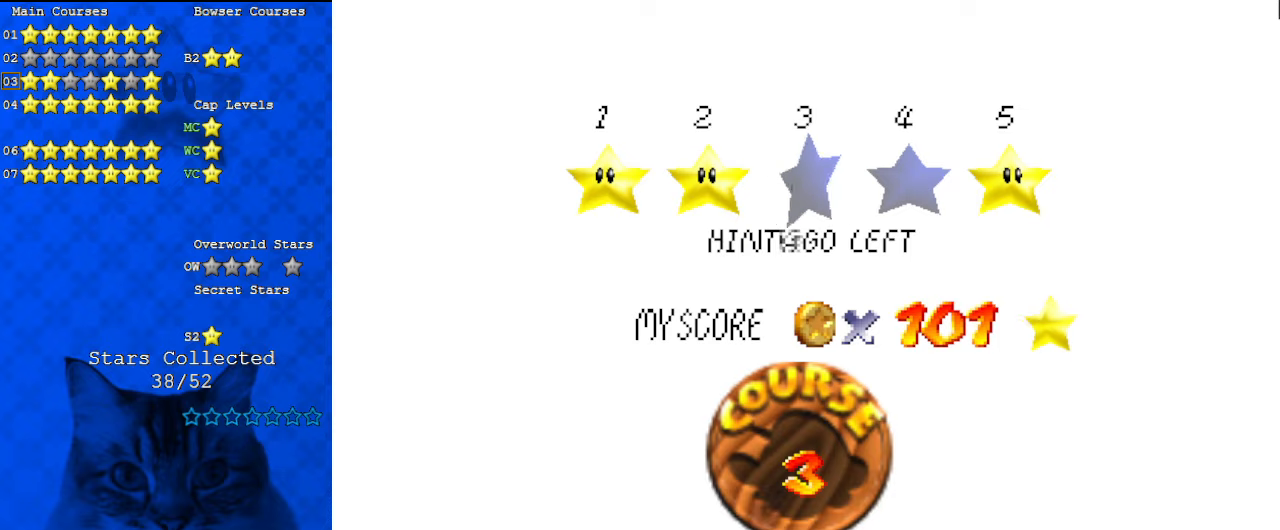
{"keys": [], "events": []}
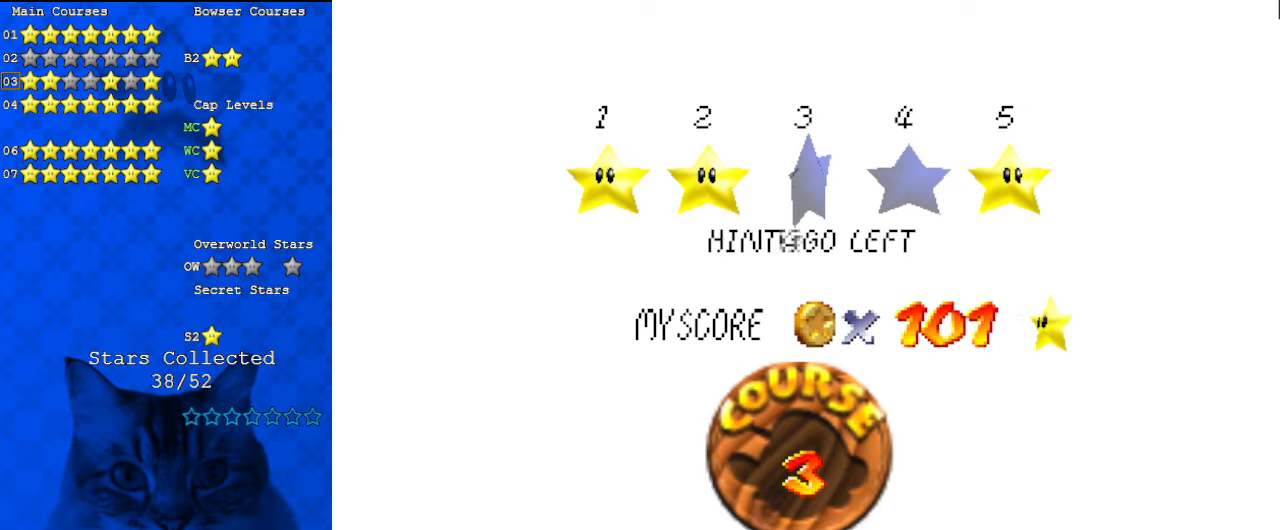
{"keys": [], "events": [[134, "shift", "down"], [334, "shift", "up"]]}
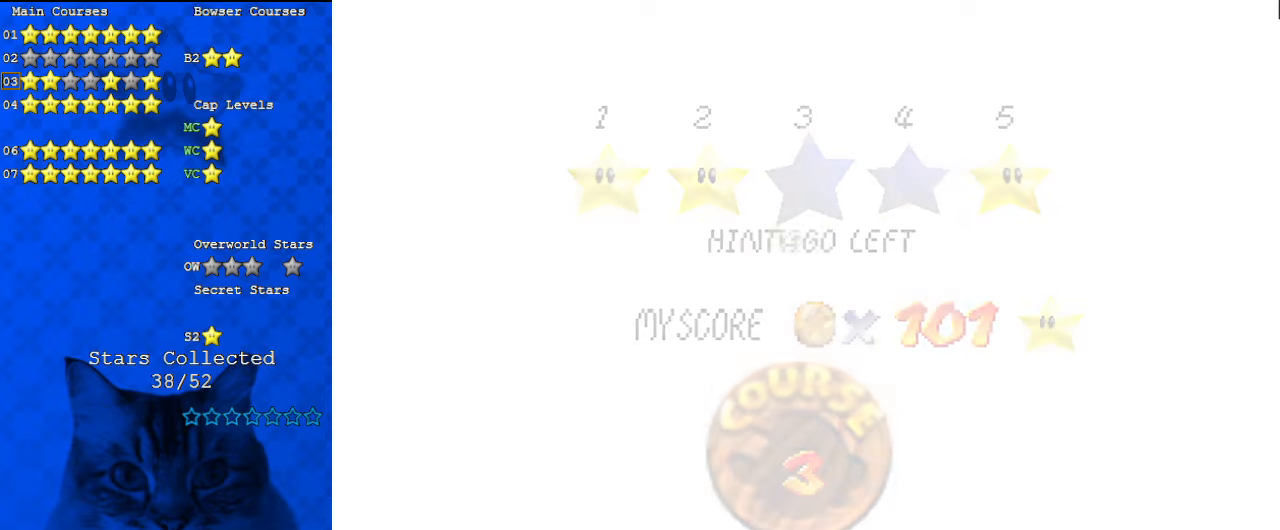
{"keys": [], "events": []}